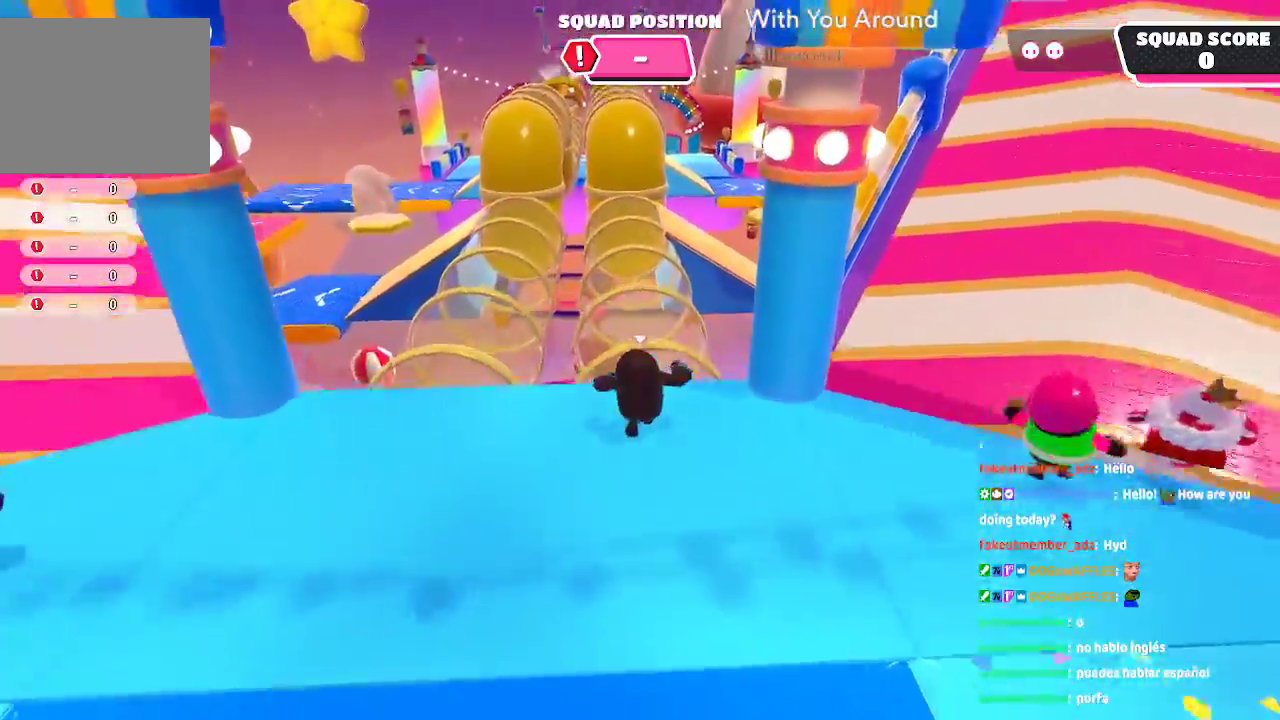
Gameplay with a controller (Xbox layout); each line is a JSON object with the inputs held at the frame after it. "button_events" lists button changes between this image and that frame as [ms after this image, input, new state], when the widget could be followed in between (sticks are given only as held states). Not read: L1 L2 R1 R2.
{"buttons": [], "left_stick": "up", "right_stick": "center", "button_events": []}
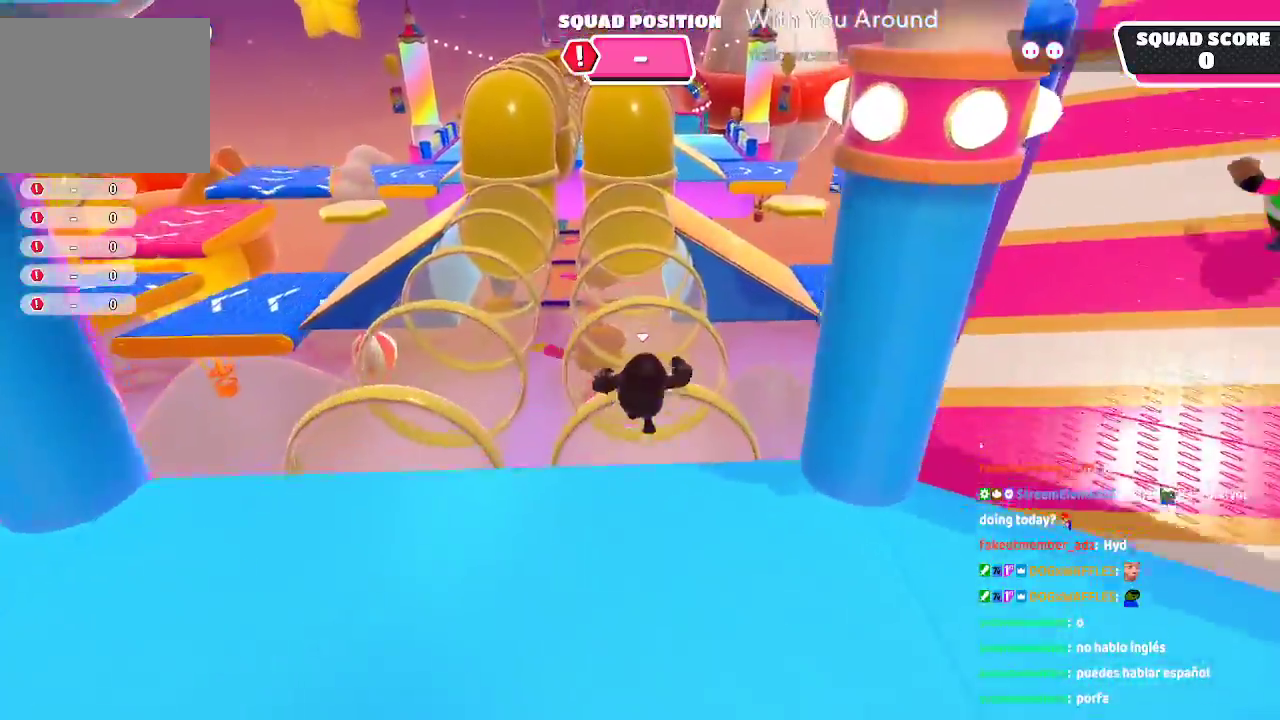
{"buttons": [], "left_stick": "up", "right_stick": "center", "button_events": []}
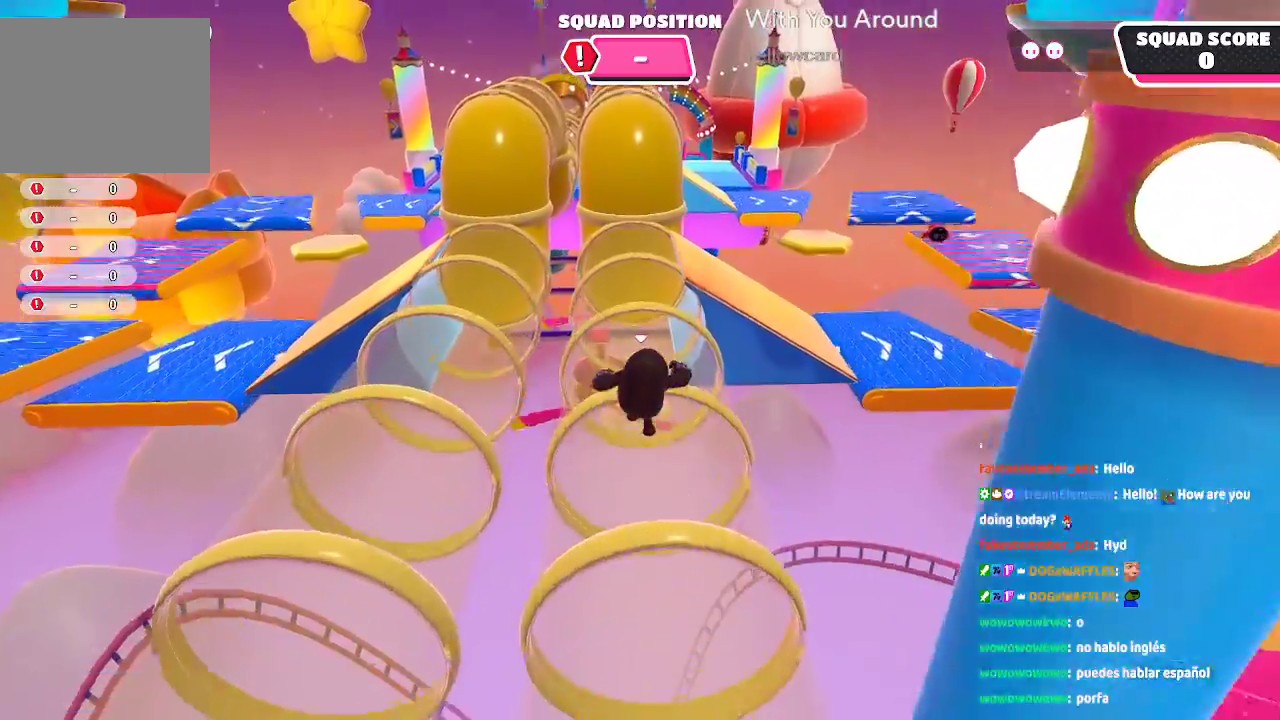
{"buttons": [], "left_stick": "up", "right_stick": "center", "button_events": []}
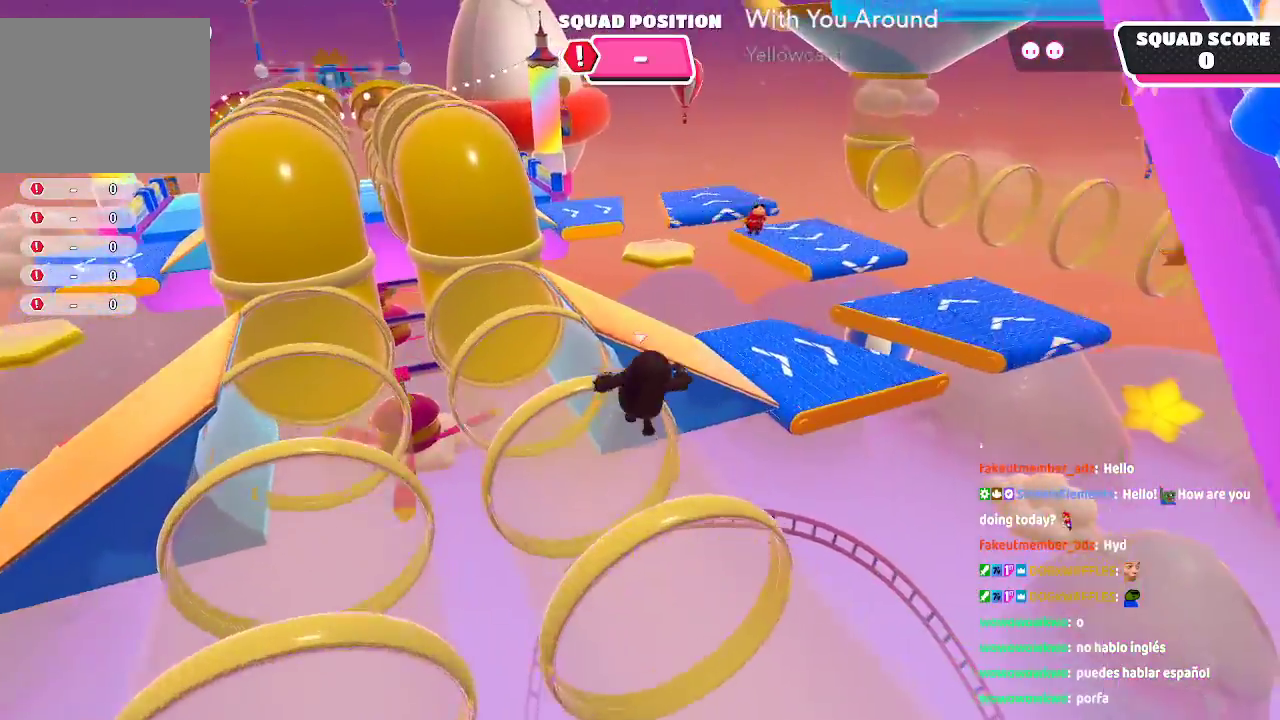
{"buttons": [], "left_stick": "up", "right_stick": "center", "button_events": [[100, "A", "down"], [400, "A", "up"]]}
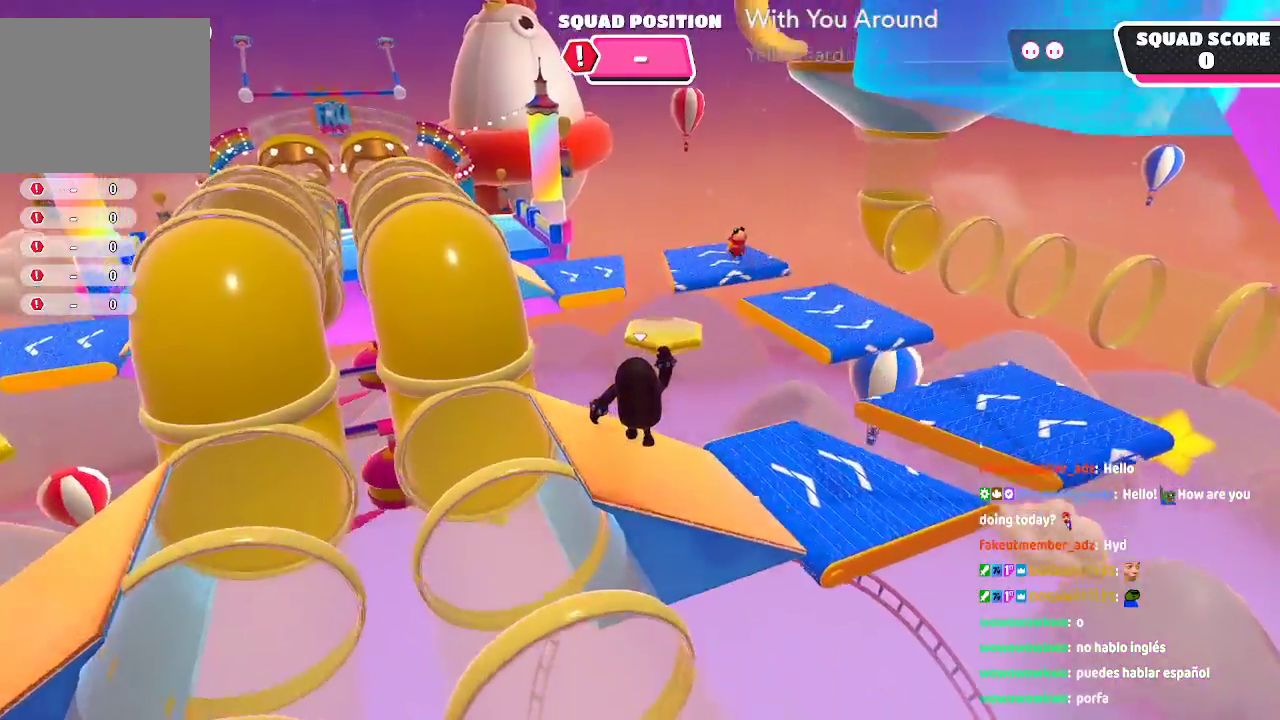
{"buttons": [], "left_stick": "up-right", "right_stick": "center", "button_events": []}